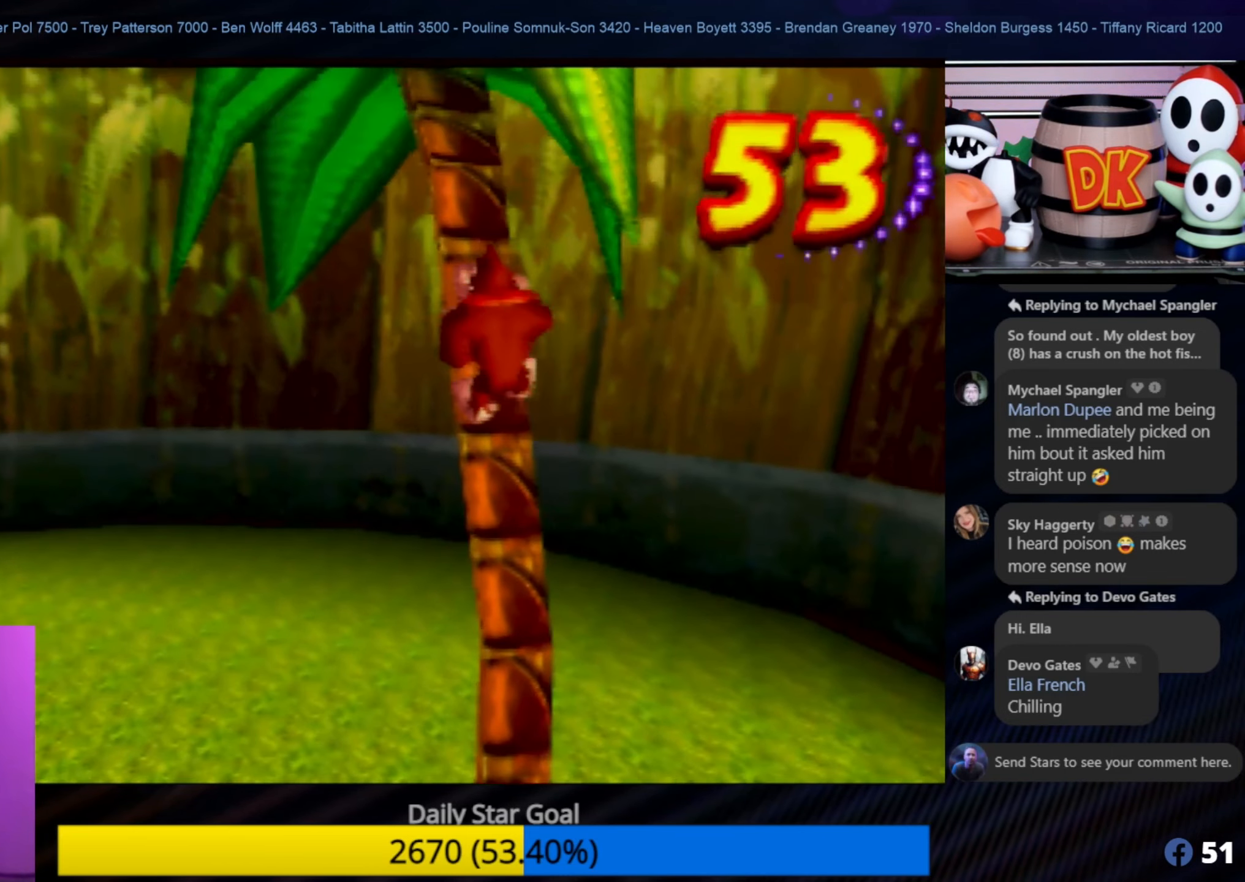
Gameplay with a controller (Nintendo layout); each line is a JSON object with the inputs held at the frame after it. "events" lists button and stick changes between this image and that frame as [ms after this image, input, new state], when the widget could be followed in between. Not read: L1 L3 R3.
{"buttons": [], "left_stick": "up", "events": []}
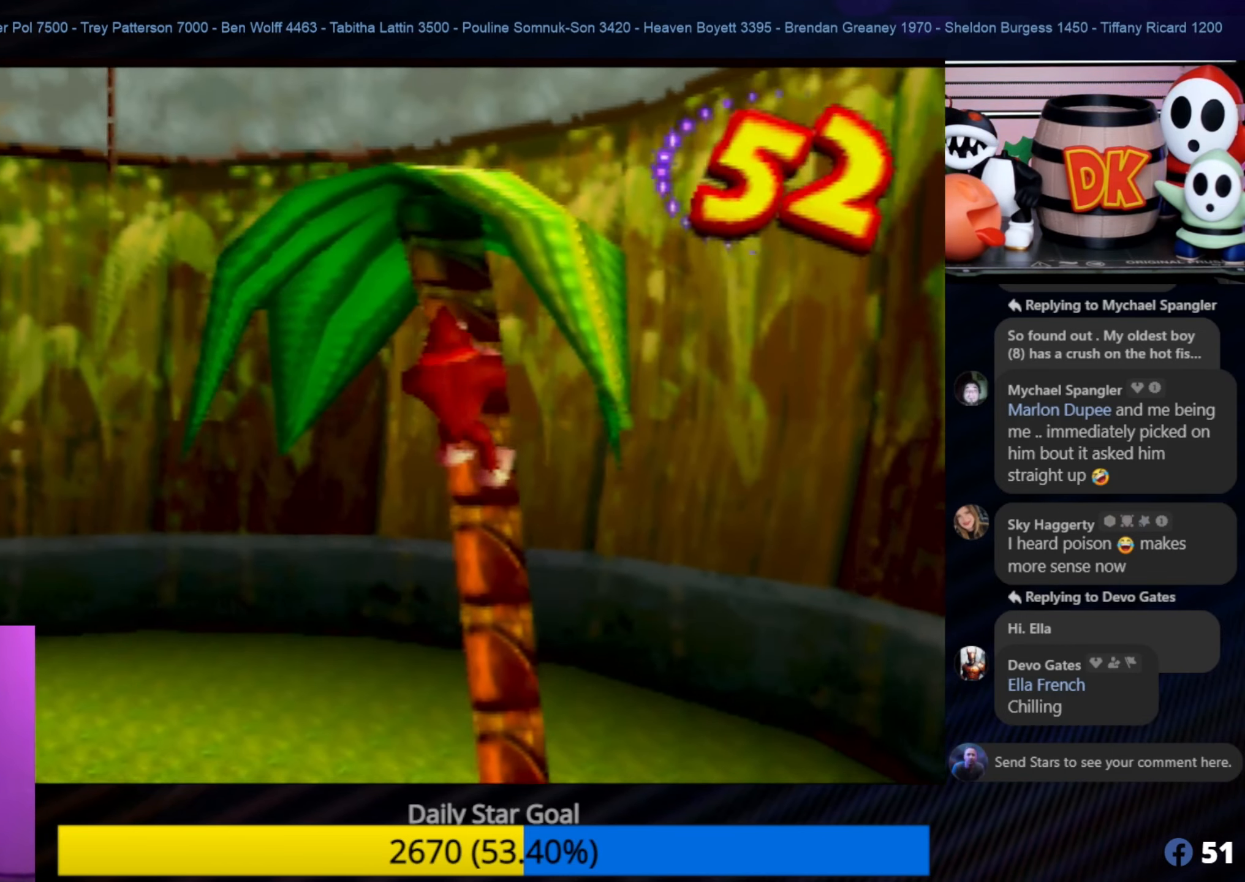
{"buttons": [], "left_stick": "up", "events": []}
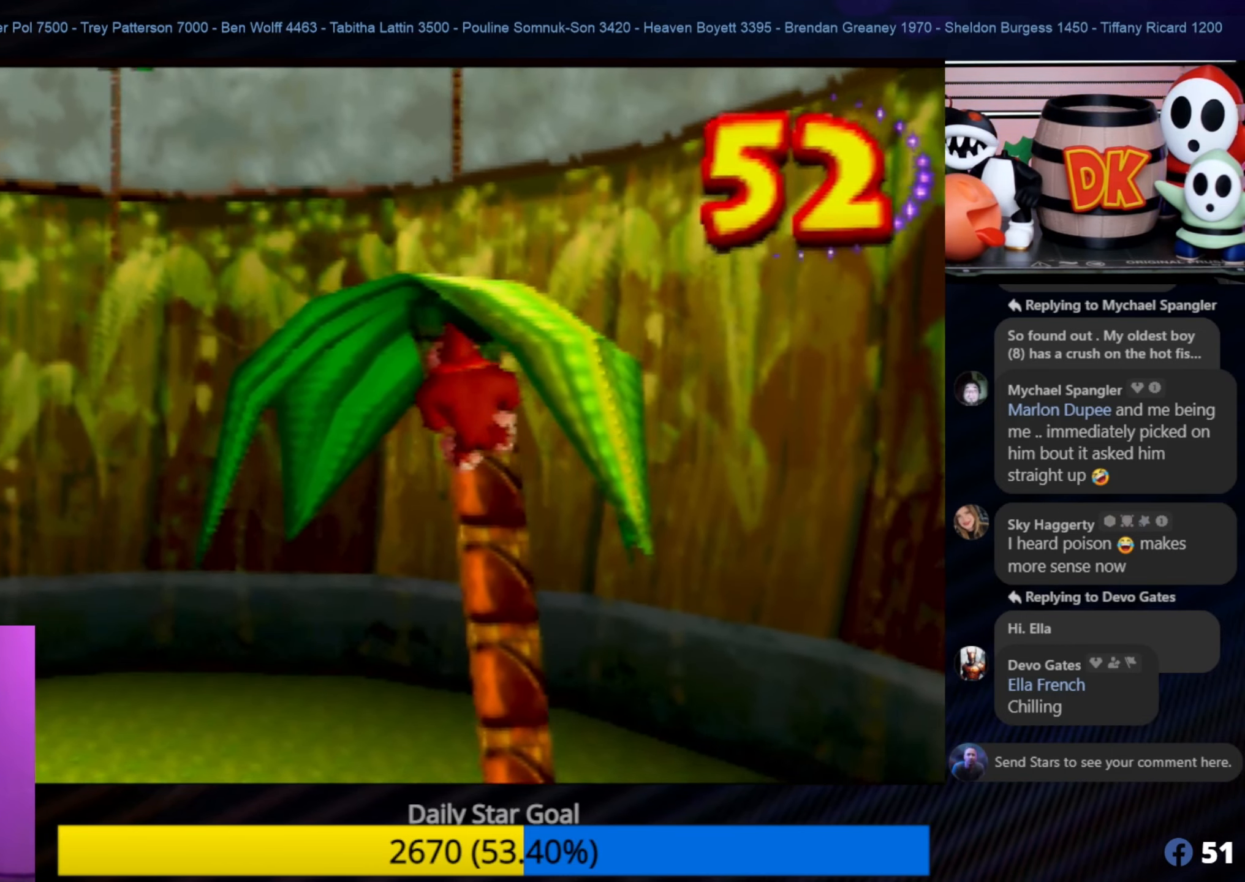
{"buttons": [], "left_stick": "up", "events": []}
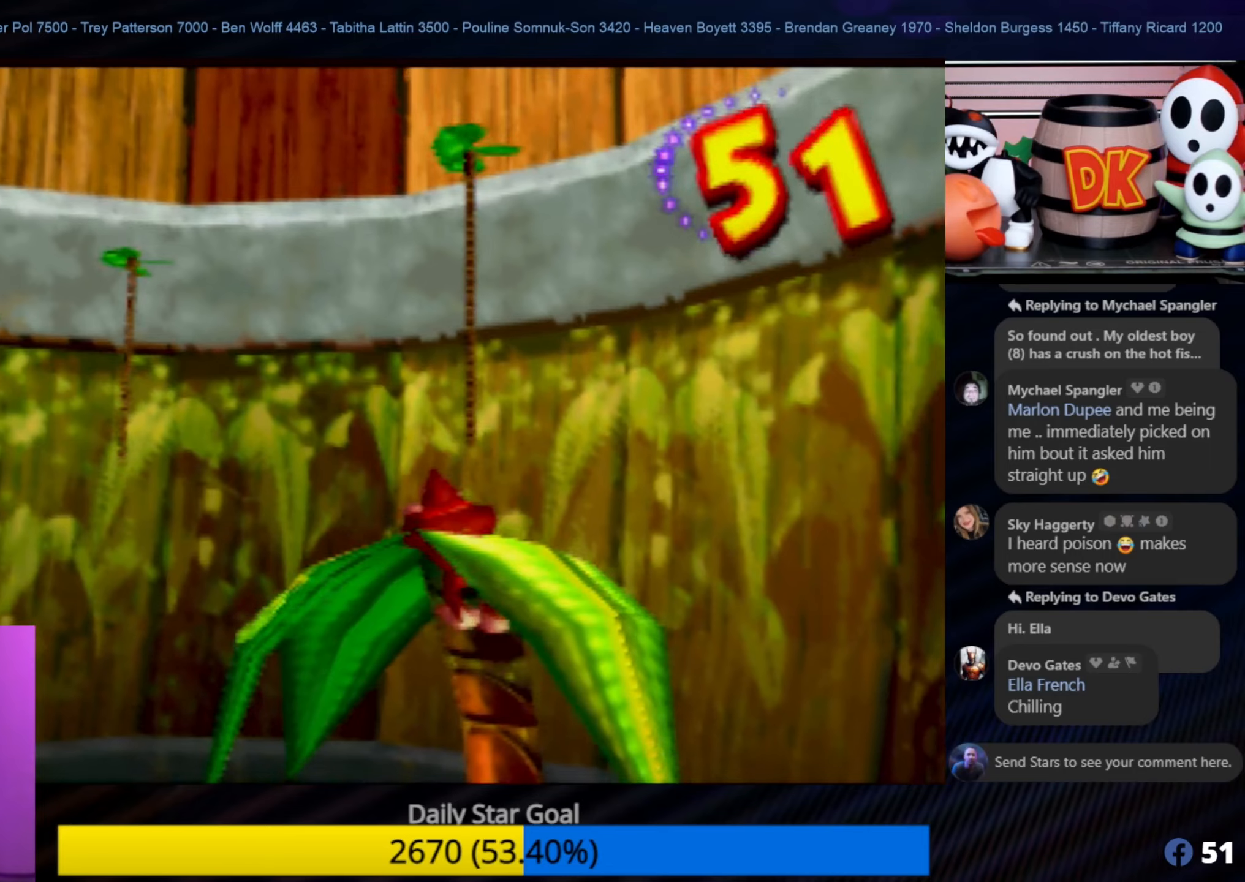
{"buttons": ["A"], "left_stick": "up", "events": [[500, "A", "down"]]}
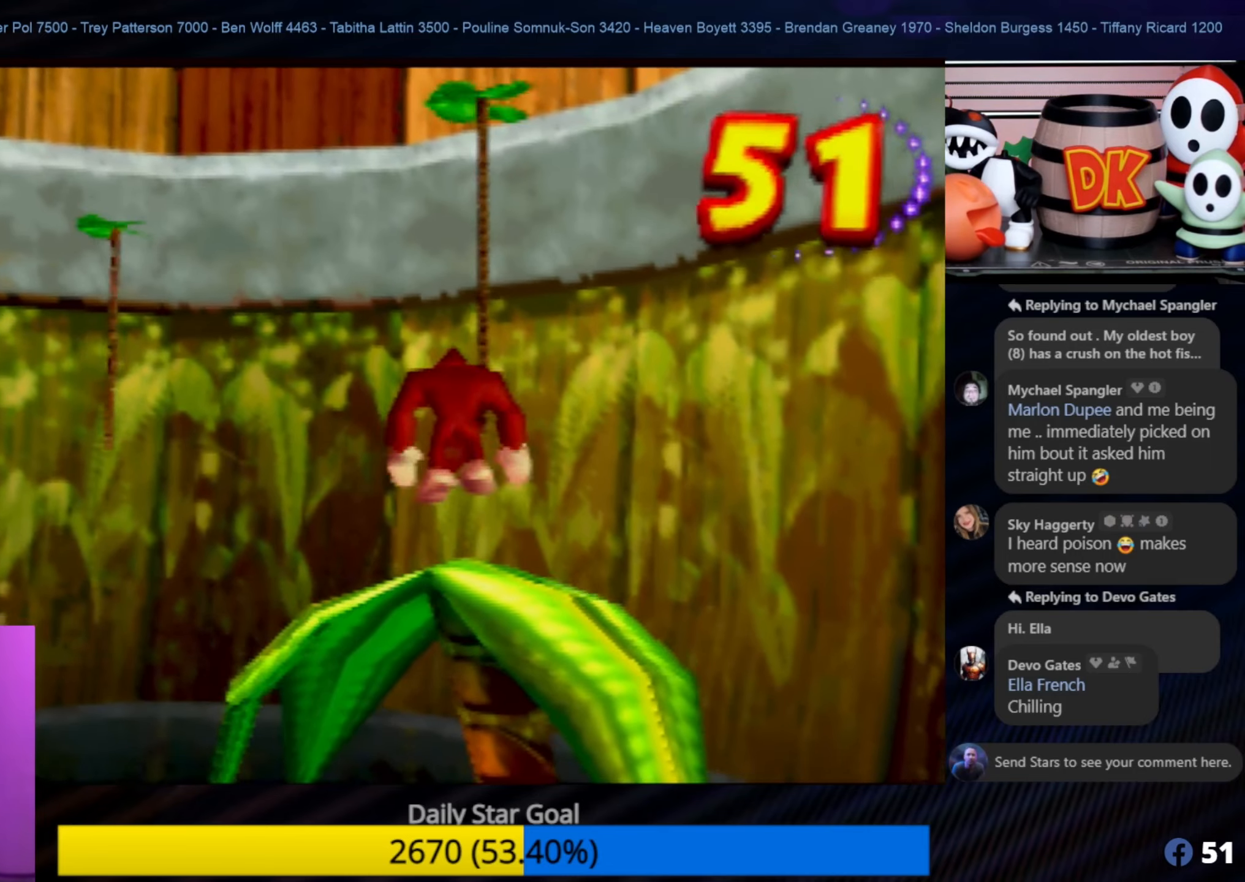
{"buttons": ["Z"], "left_stick": "up", "events": [[234, "Z", "down"], [417, "A", "up"]]}
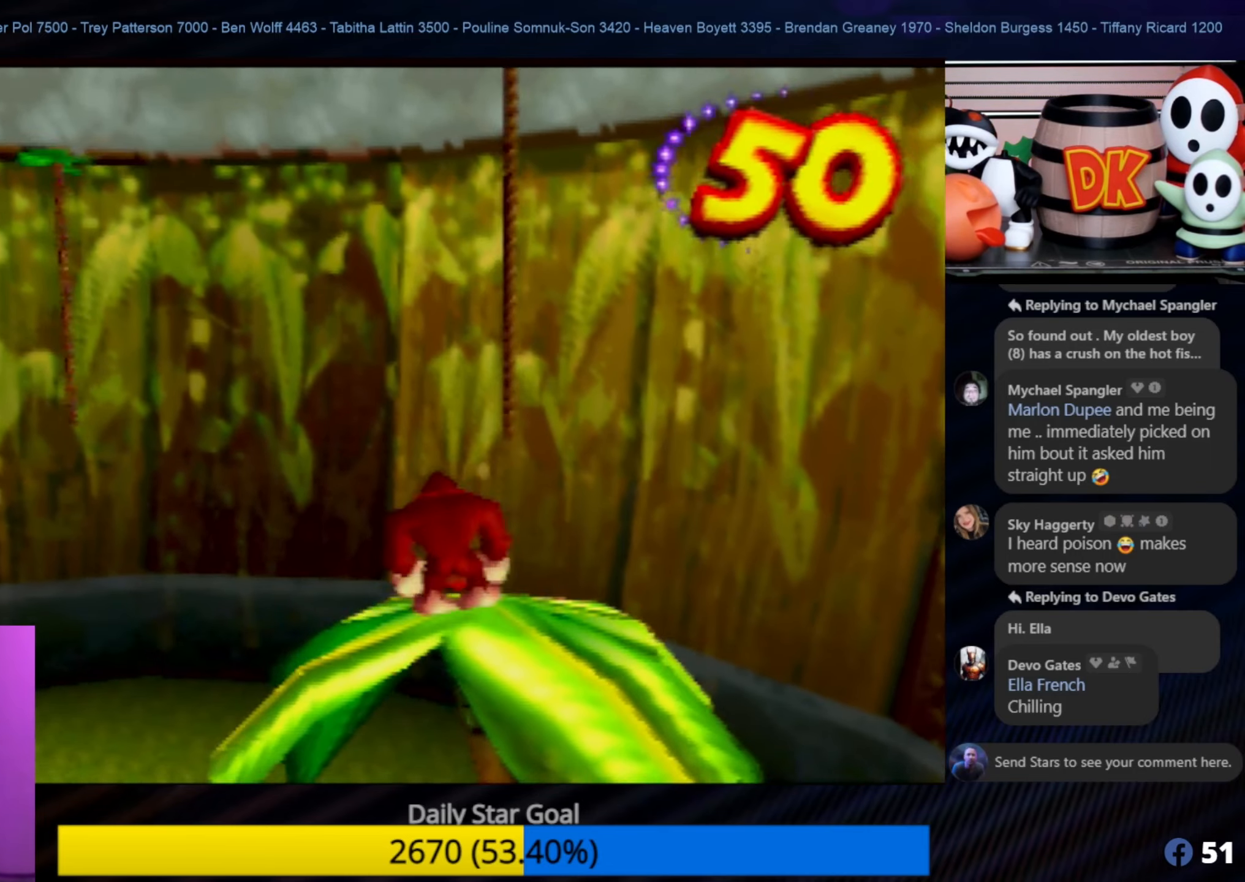
{"buttons": ["A"], "left_stick": "down", "events": [[200, "left_stick", "center"], [300, "A", "down"], [434, "Z", "up"], [500, "left_stick", "down"]]}
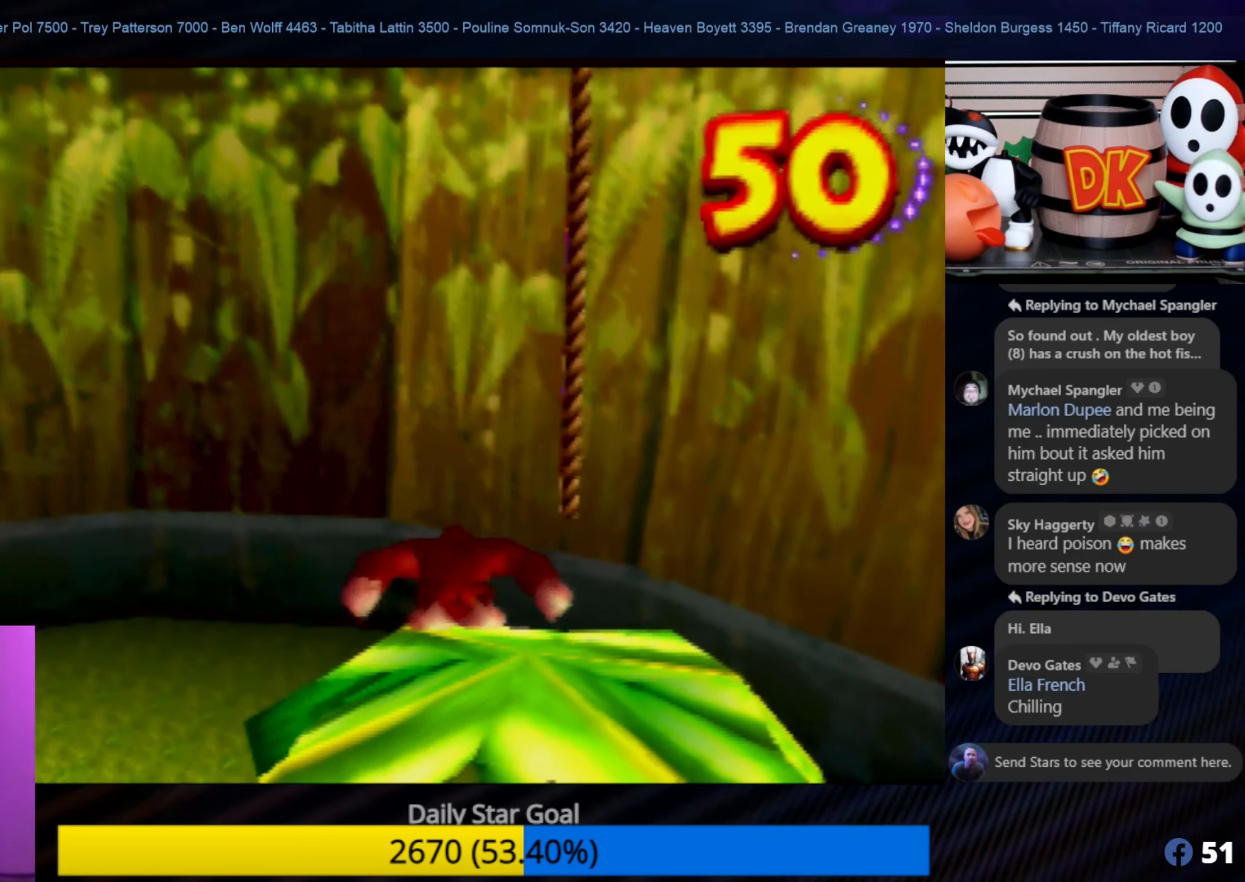
{"buttons": ["Z"], "left_stick": "right", "events": [[267, "left_stick", "down-right"], [400, "Z", "down"], [434, "A", "up"], [484, "left_stick", "right"]]}
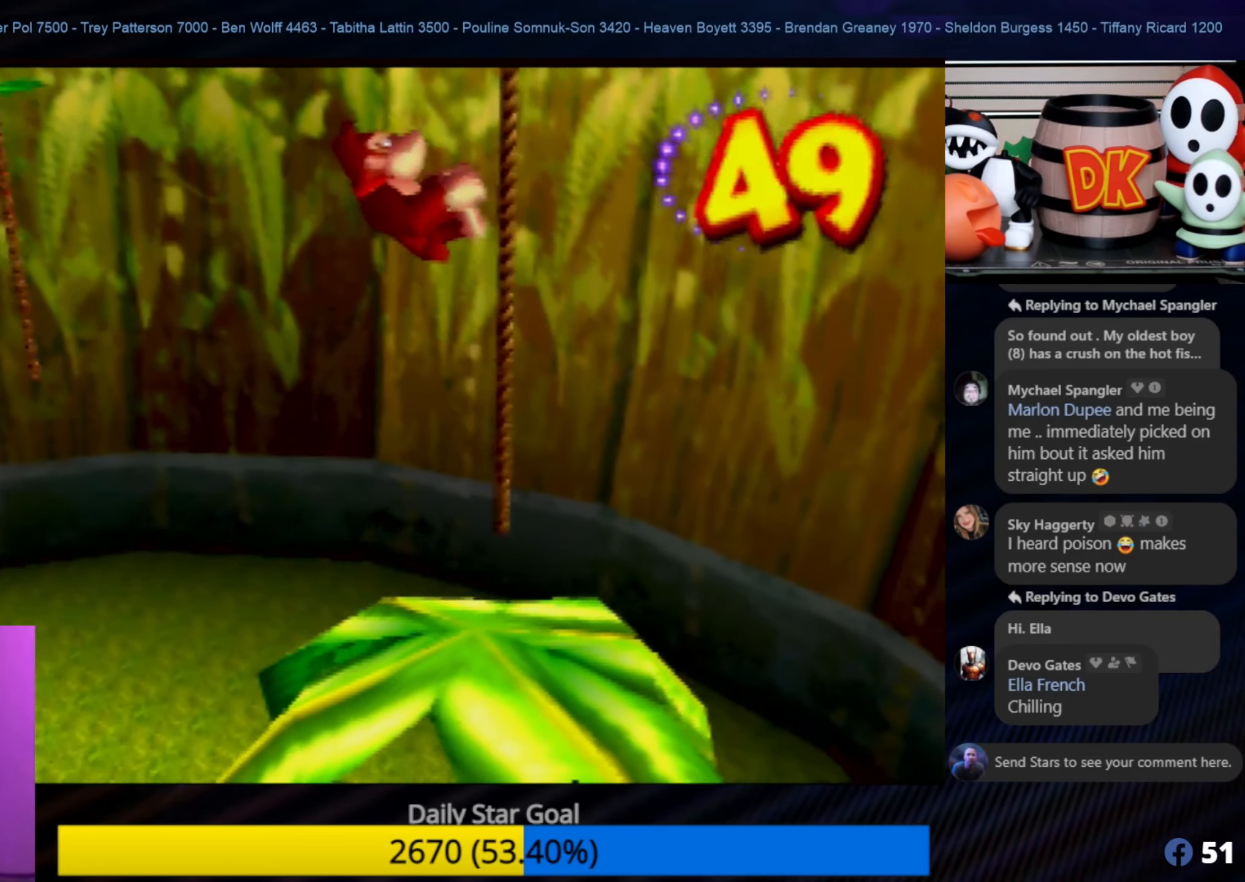
{"buttons": ["Z"], "left_stick": "down", "events": [[250, "left_stick", "down"]]}
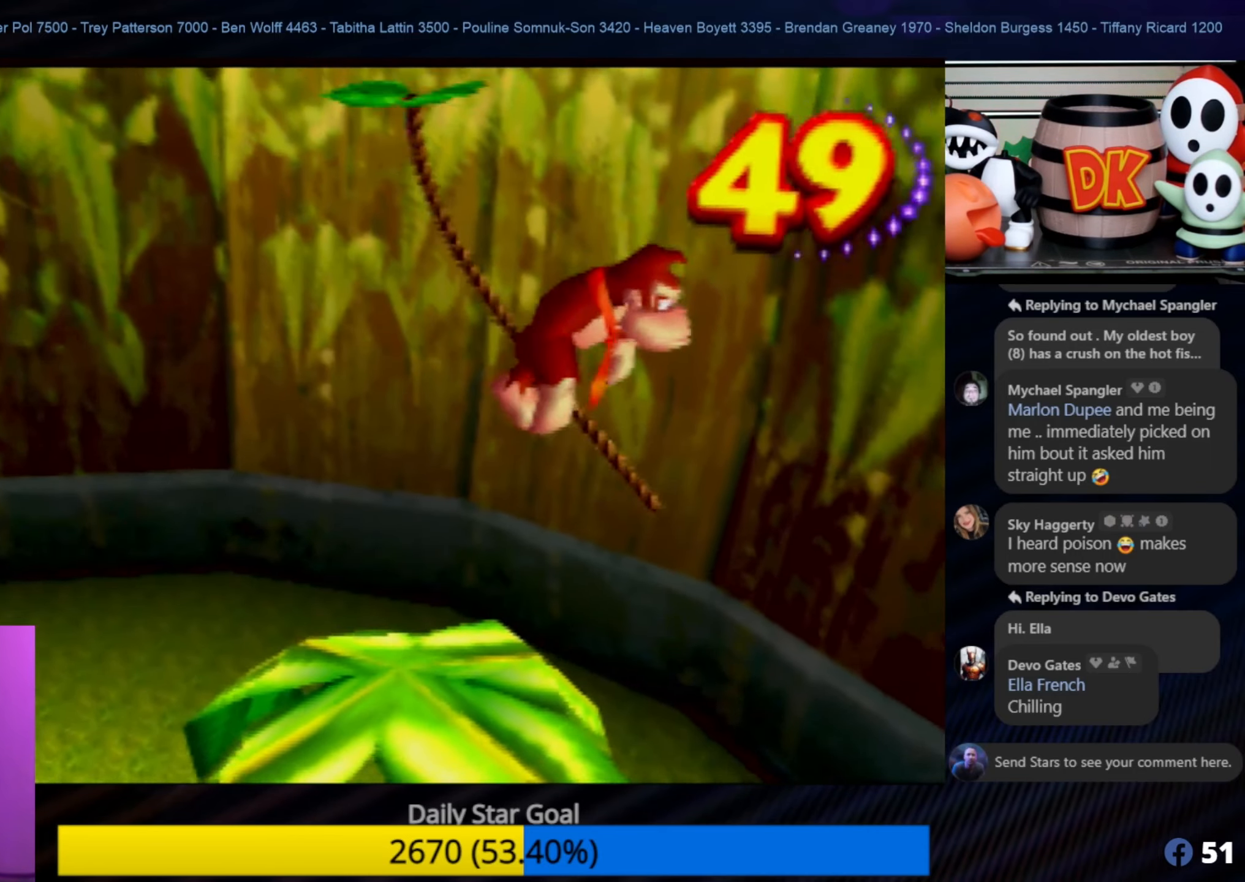
{"buttons": ["Z"], "left_stick": "left", "events": [[50, "left_stick", "left"]]}
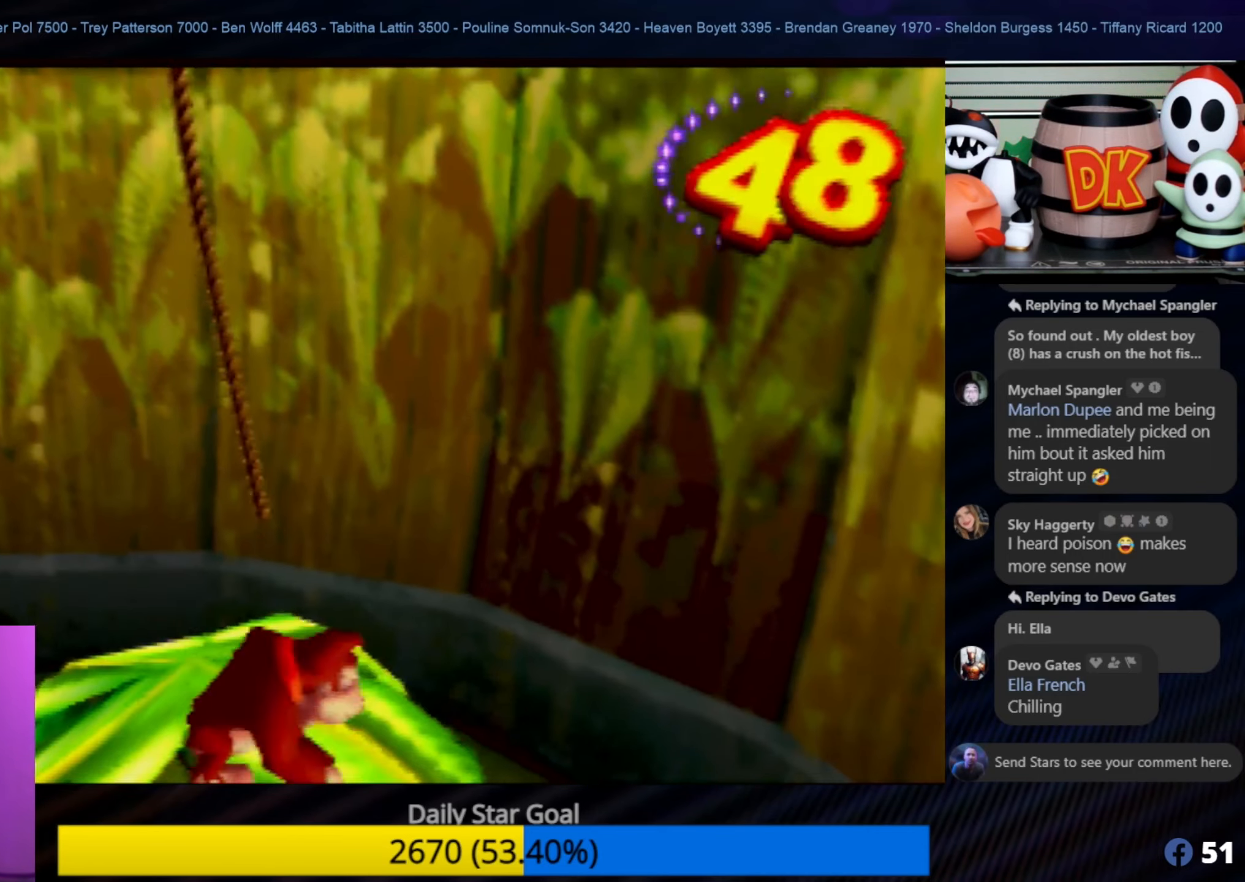
{"buttons": ["A"], "left_stick": "center", "events": [[50, "Z", "up"], [50, "left_stick", "center"], [384, "A", "down"]]}
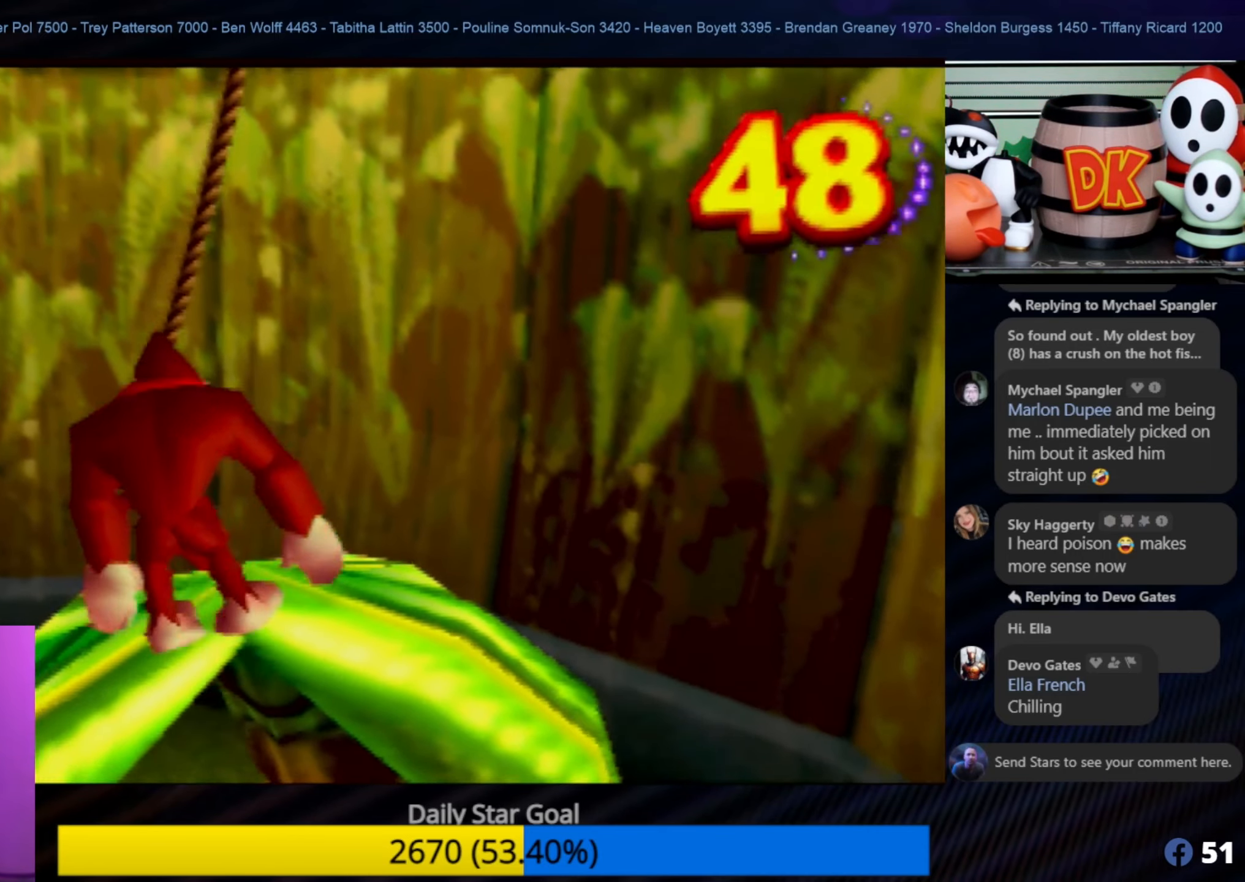
{"buttons": ["Z"], "left_stick": "center", "events": [[50, "A", "up"], [50, "left_stick", "up"], [217, "Z", "down"], [284, "left_stick", "center"]]}
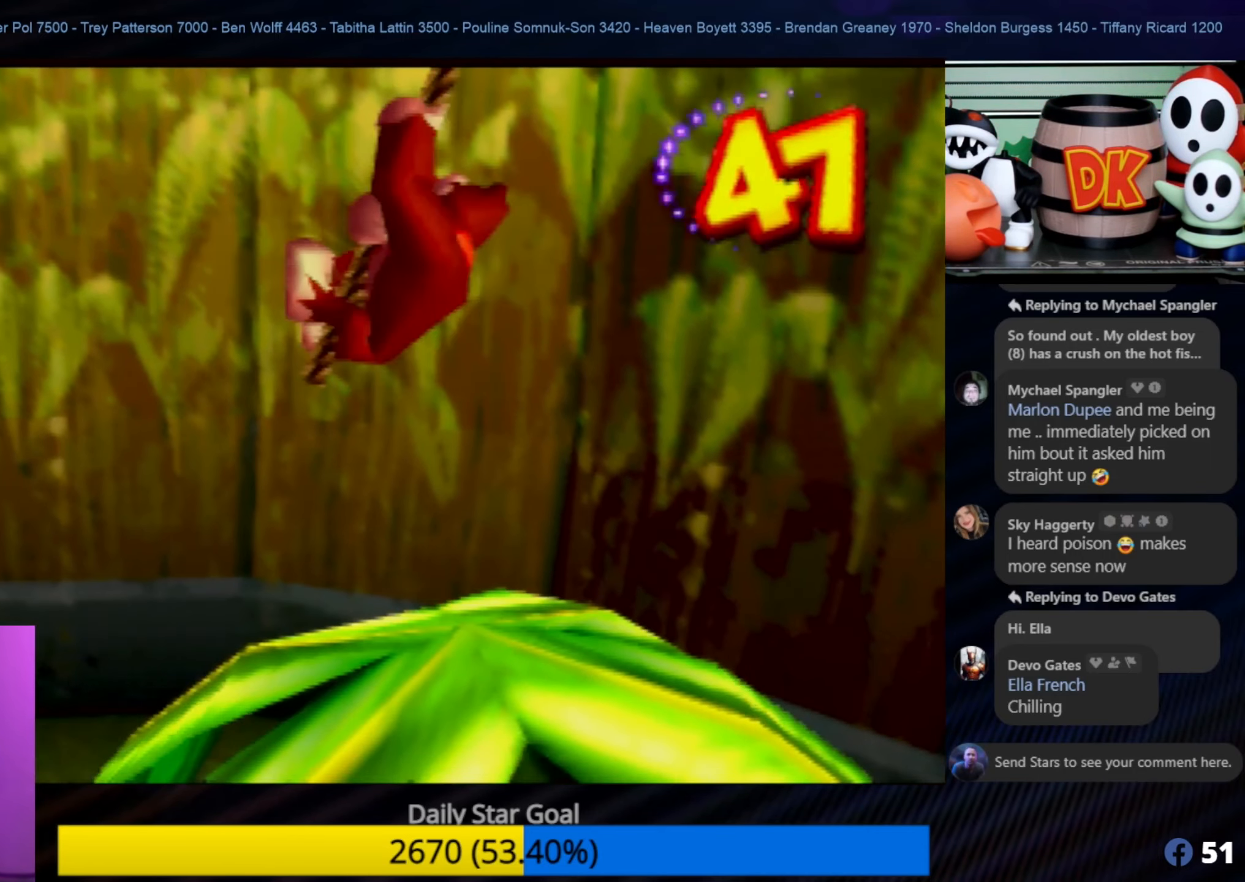
{"buttons": [], "left_stick": "center", "events": [[134, "Z", "up"]]}
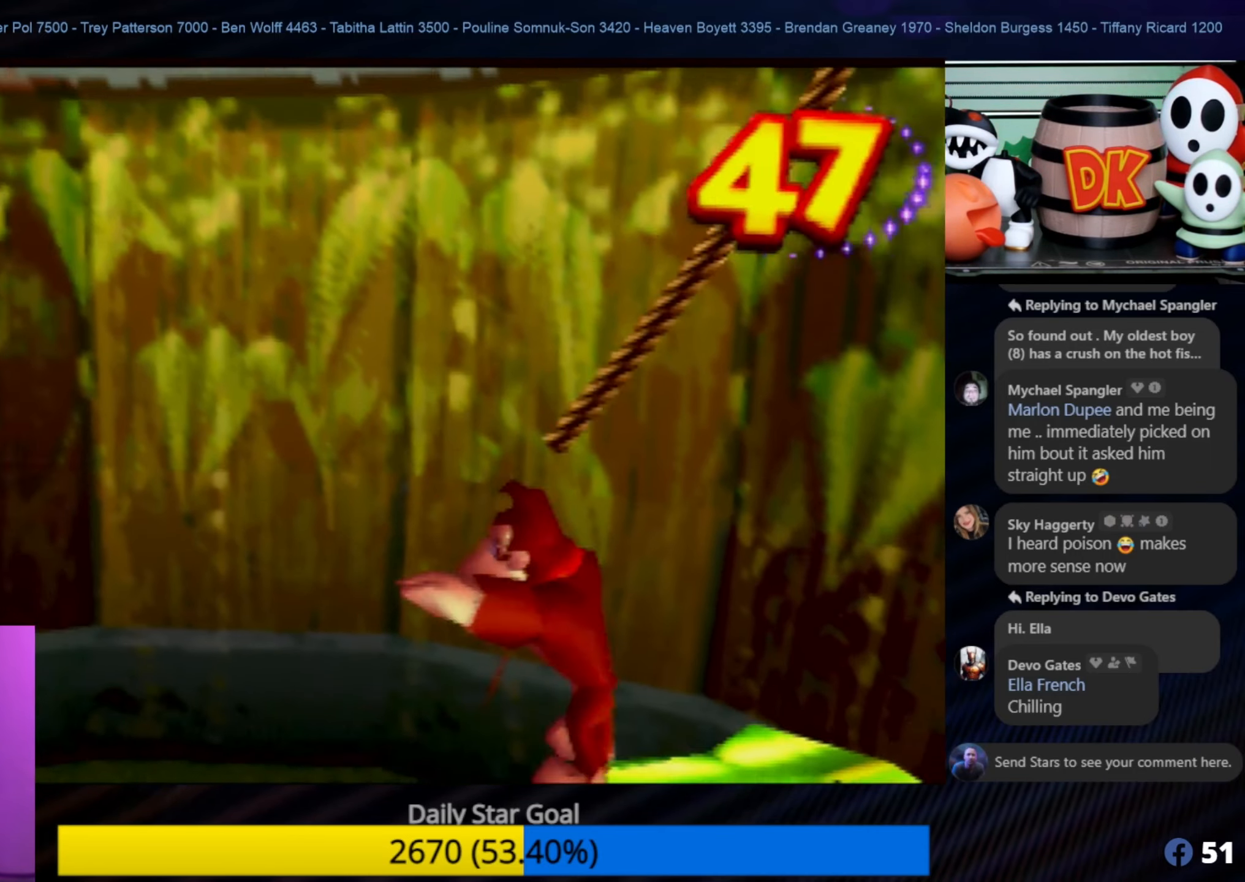
{"buttons": ["A"], "left_stick": "center", "events": [[317, "A", "down"]]}
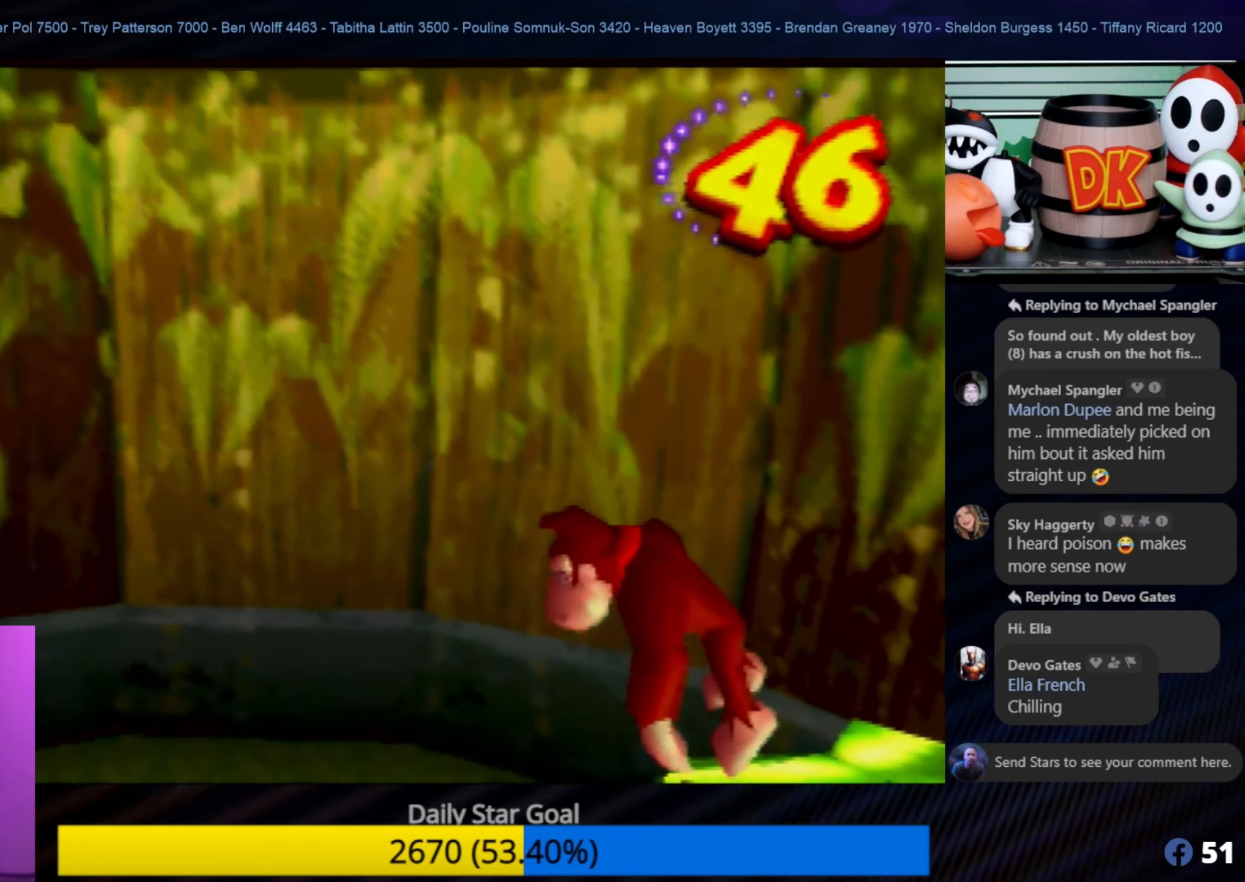
{"buttons": [], "left_stick": "center", "events": [[17, "left_stick", "right"], [366, "A", "up"], [450, "left_stick", "center"]]}
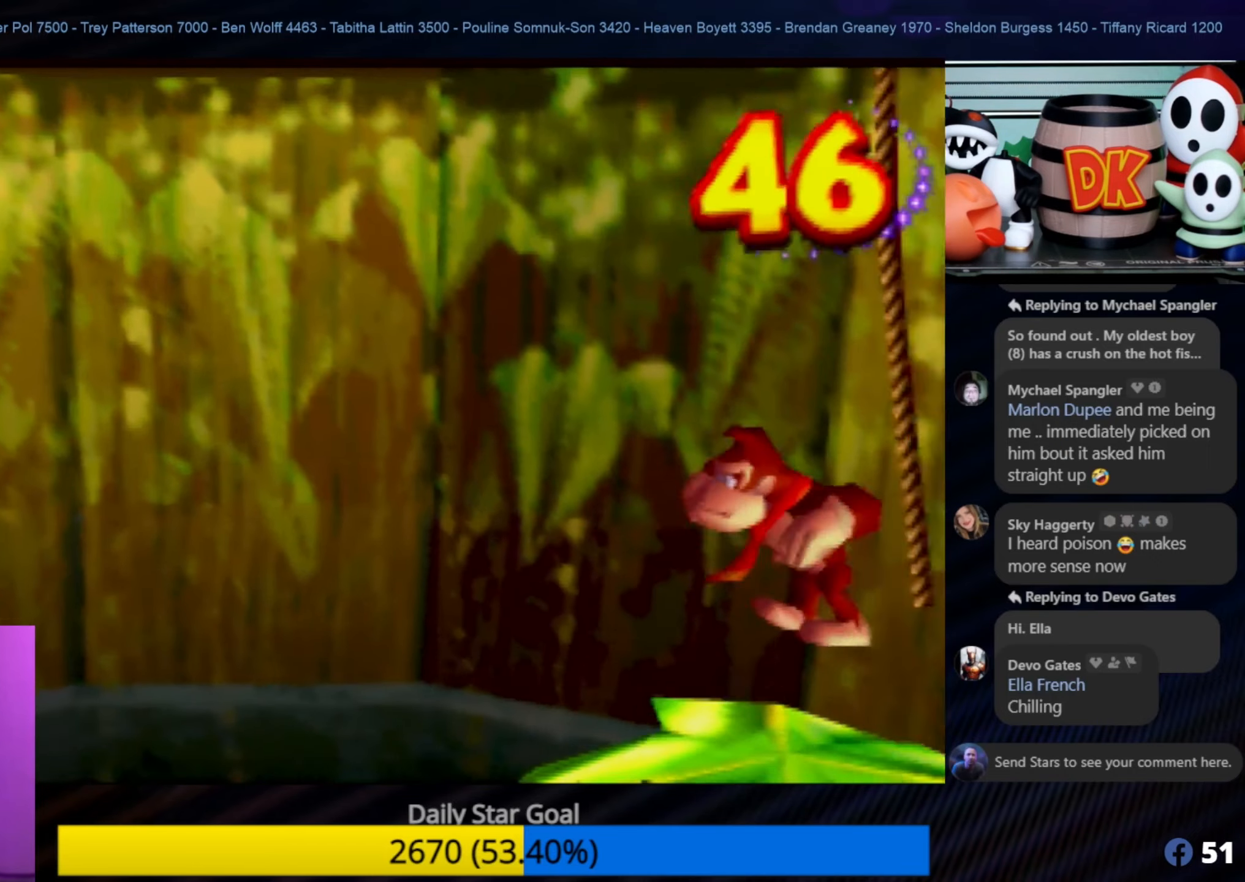
{"buttons": [], "left_stick": "center", "events": []}
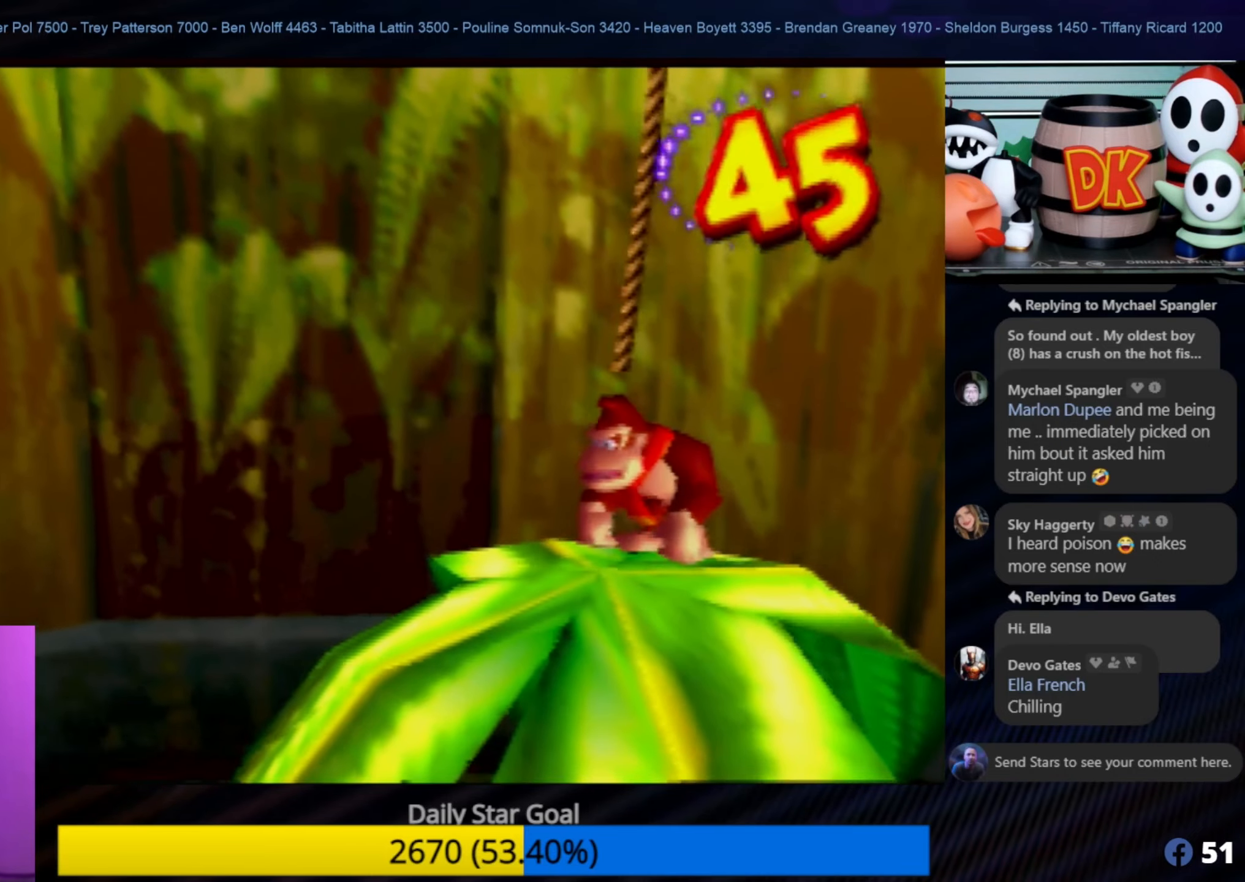
{"buttons": [], "left_stick": "center", "events": [[150, "A", "down"], [333, "A", "up"]]}
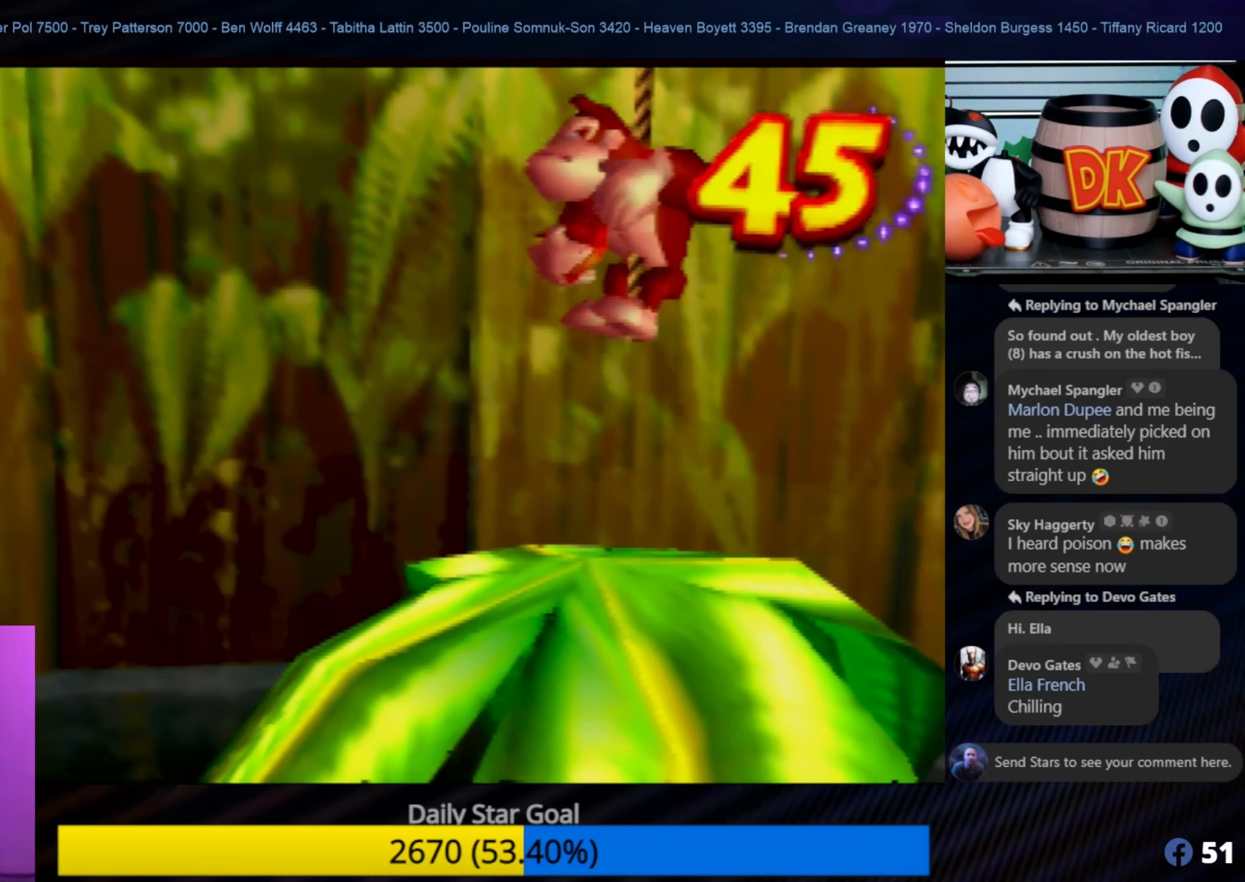
{"buttons": [], "left_stick": "center", "events": []}
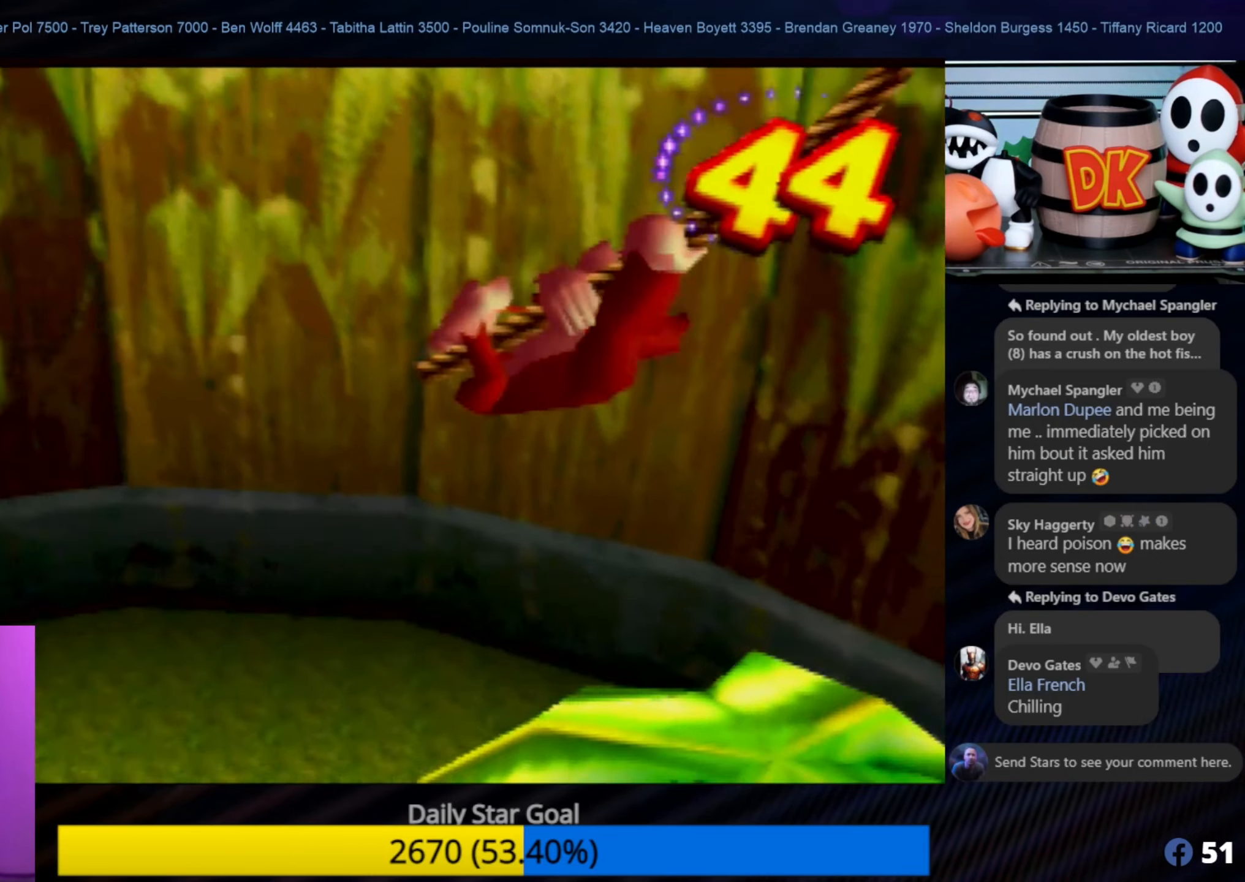
{"buttons": [], "left_stick": "center", "events": []}
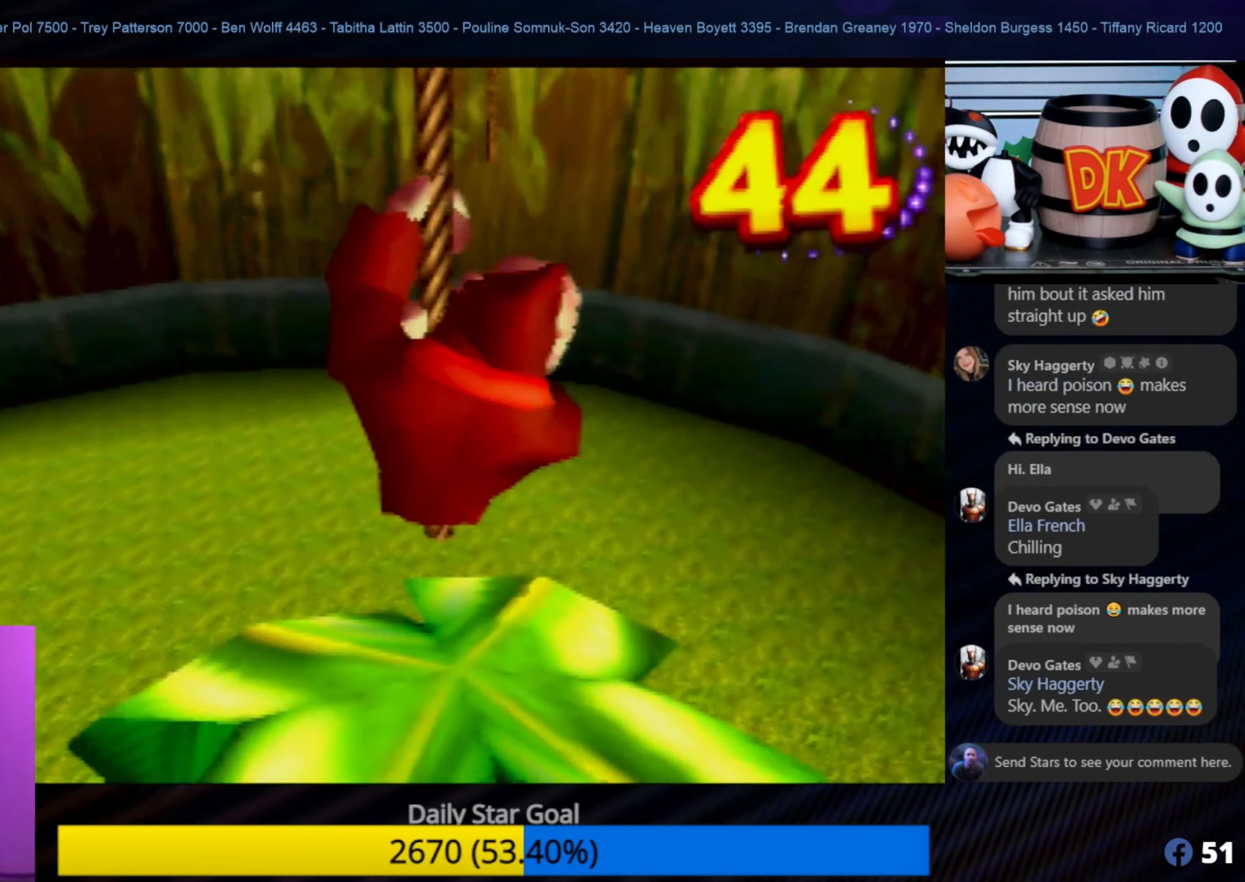
{"buttons": [], "left_stick": "up", "events": [[266, "left_stick", "up"]]}
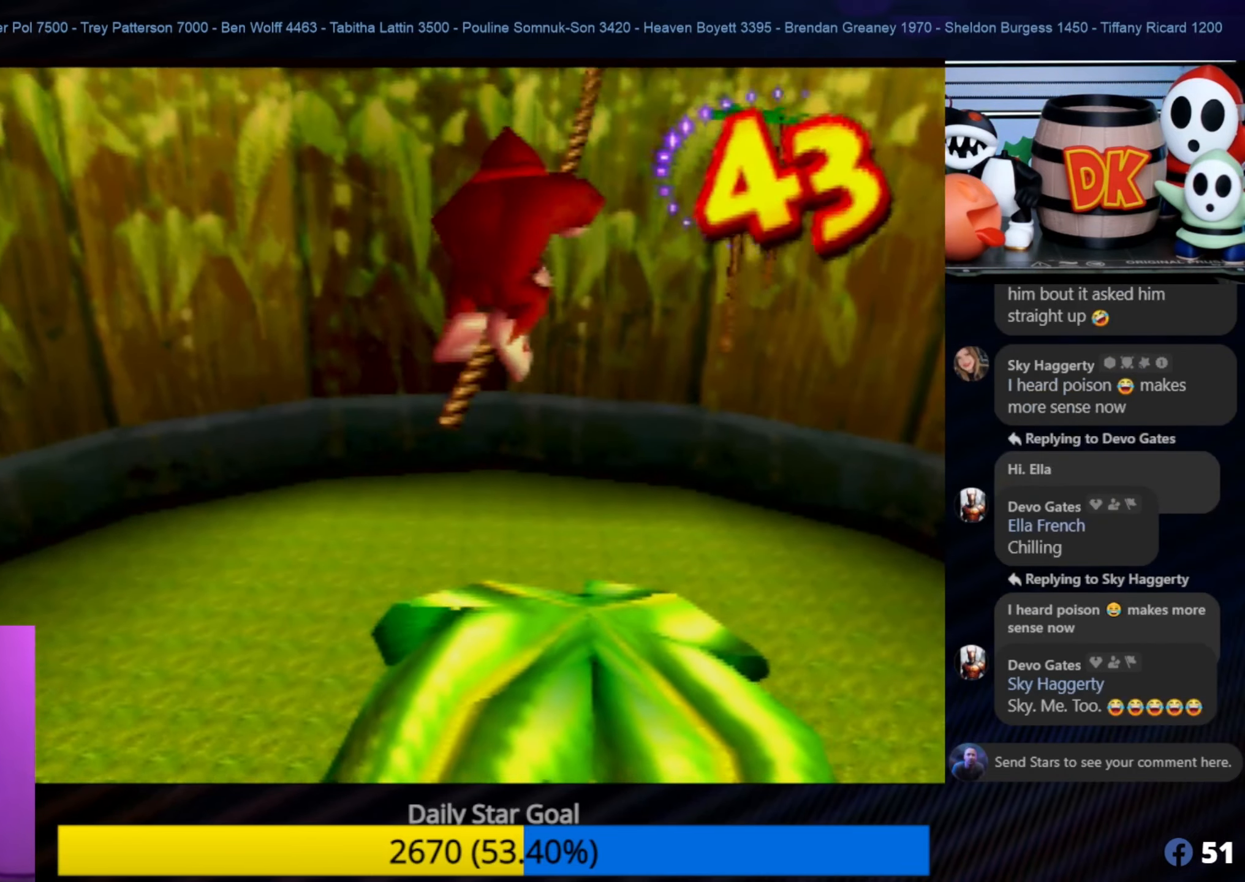
{"buttons": [], "left_stick": "up", "events": []}
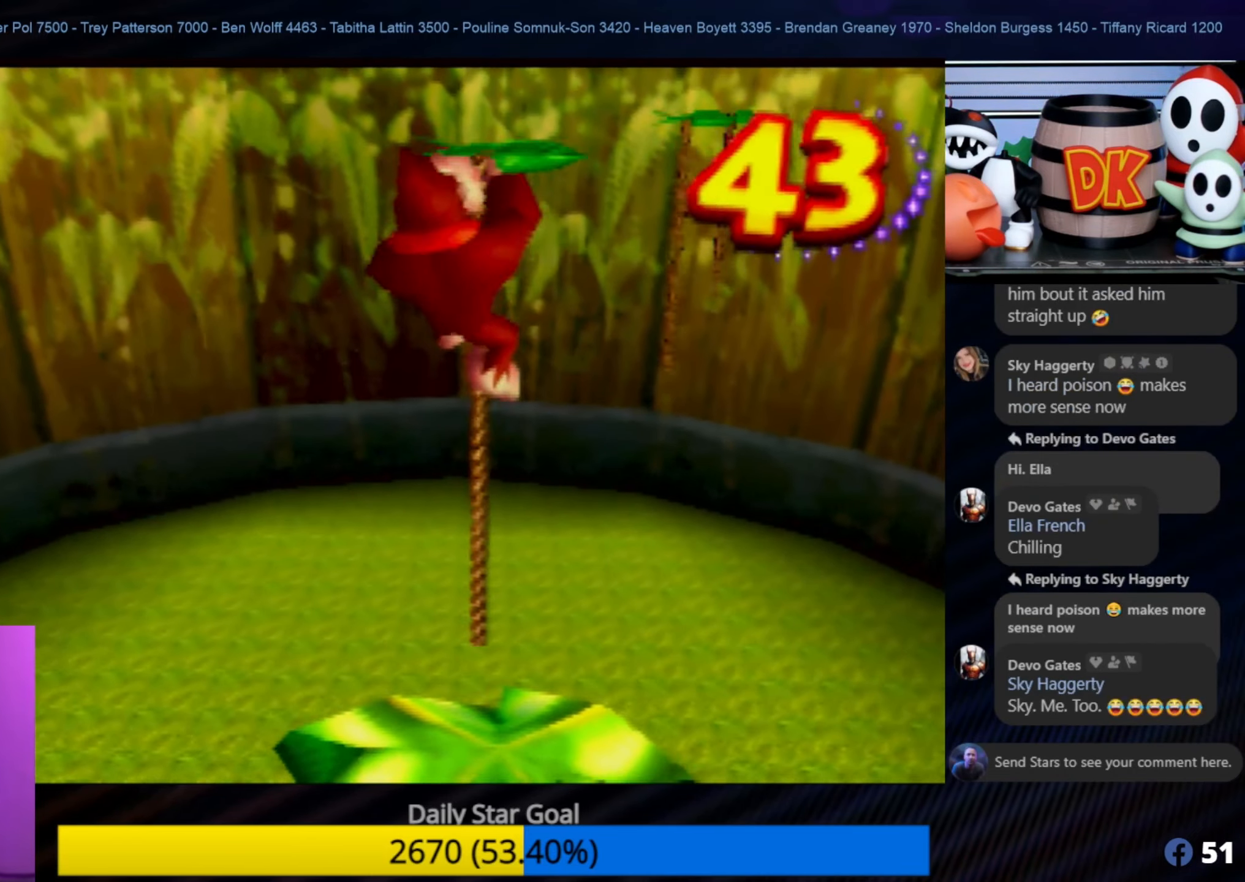
{"buttons": ["A"], "left_stick": "up", "events": [[66, "A", "down"]]}
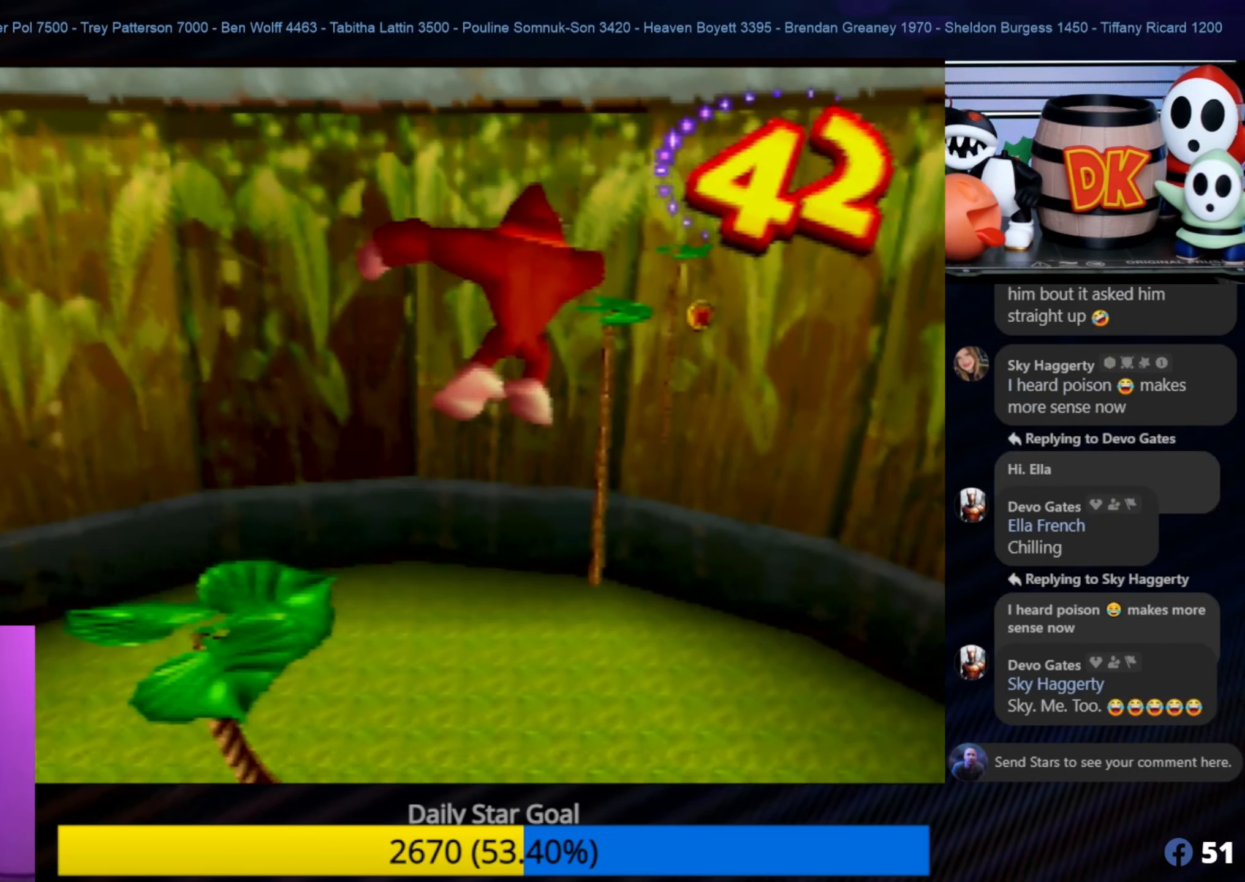
{"buttons": [], "left_stick": "up", "events": [[383, "A", "up"]]}
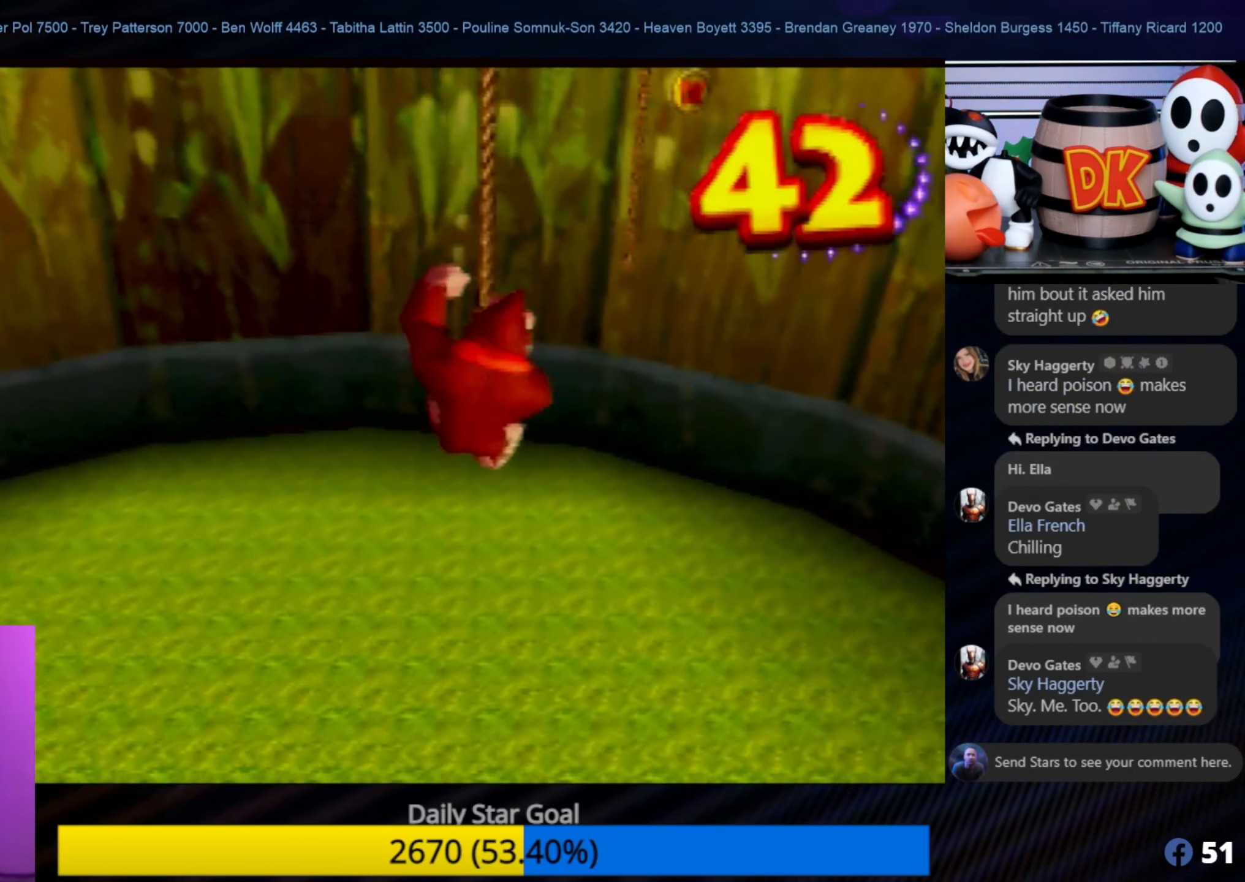
{"buttons": ["A"], "left_stick": "up", "events": [[500, "A", "down"]]}
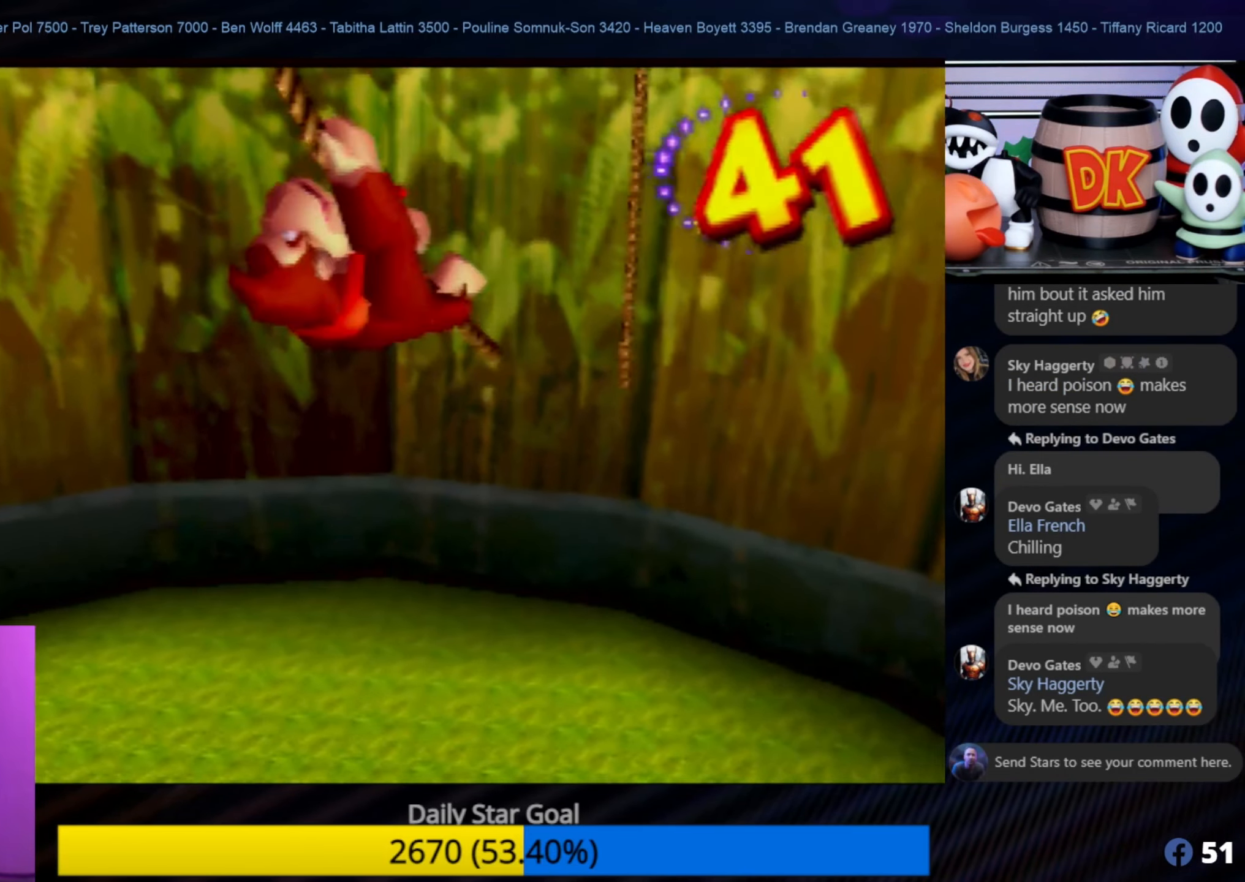
{"buttons": ["A"], "left_stick": "up", "events": []}
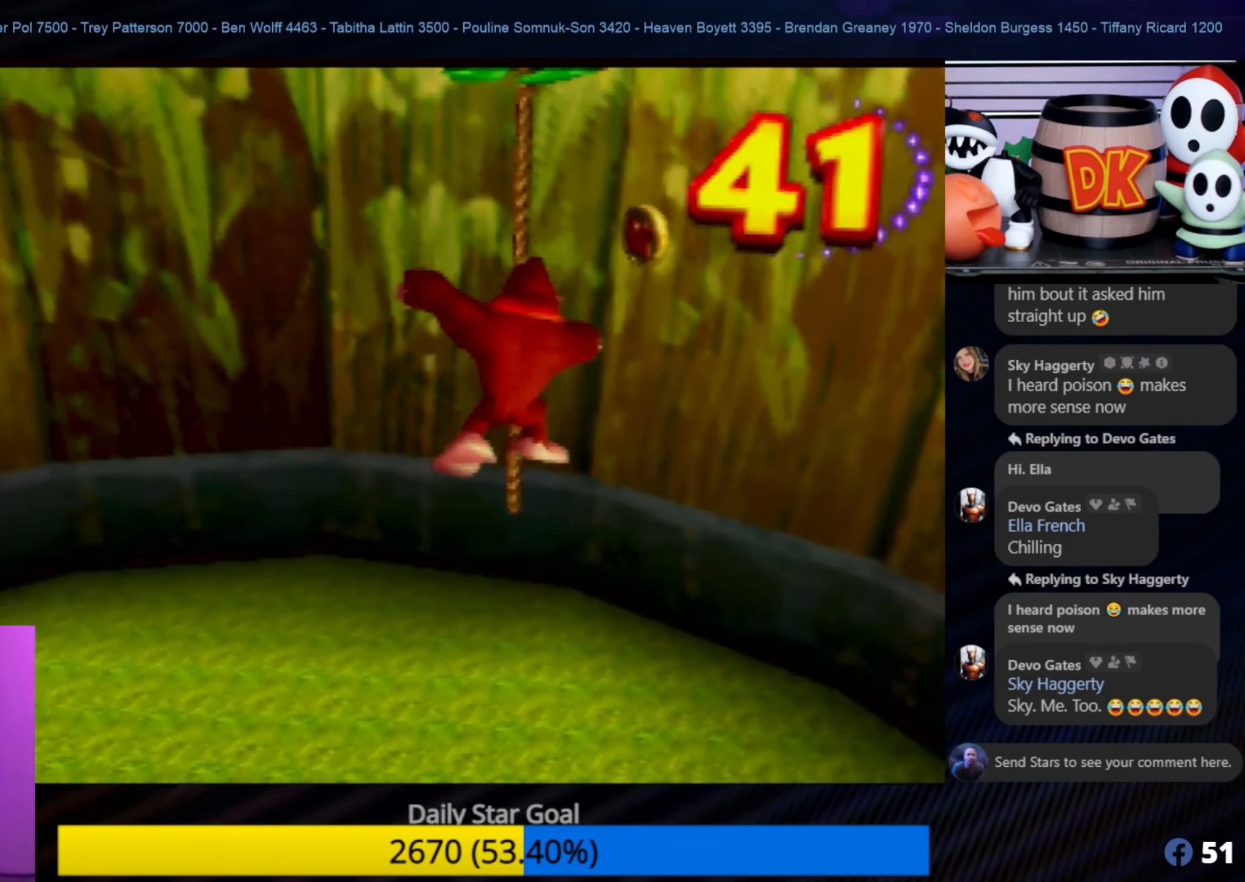
{"buttons": [], "left_stick": "up", "events": [[233, "A", "up"]]}
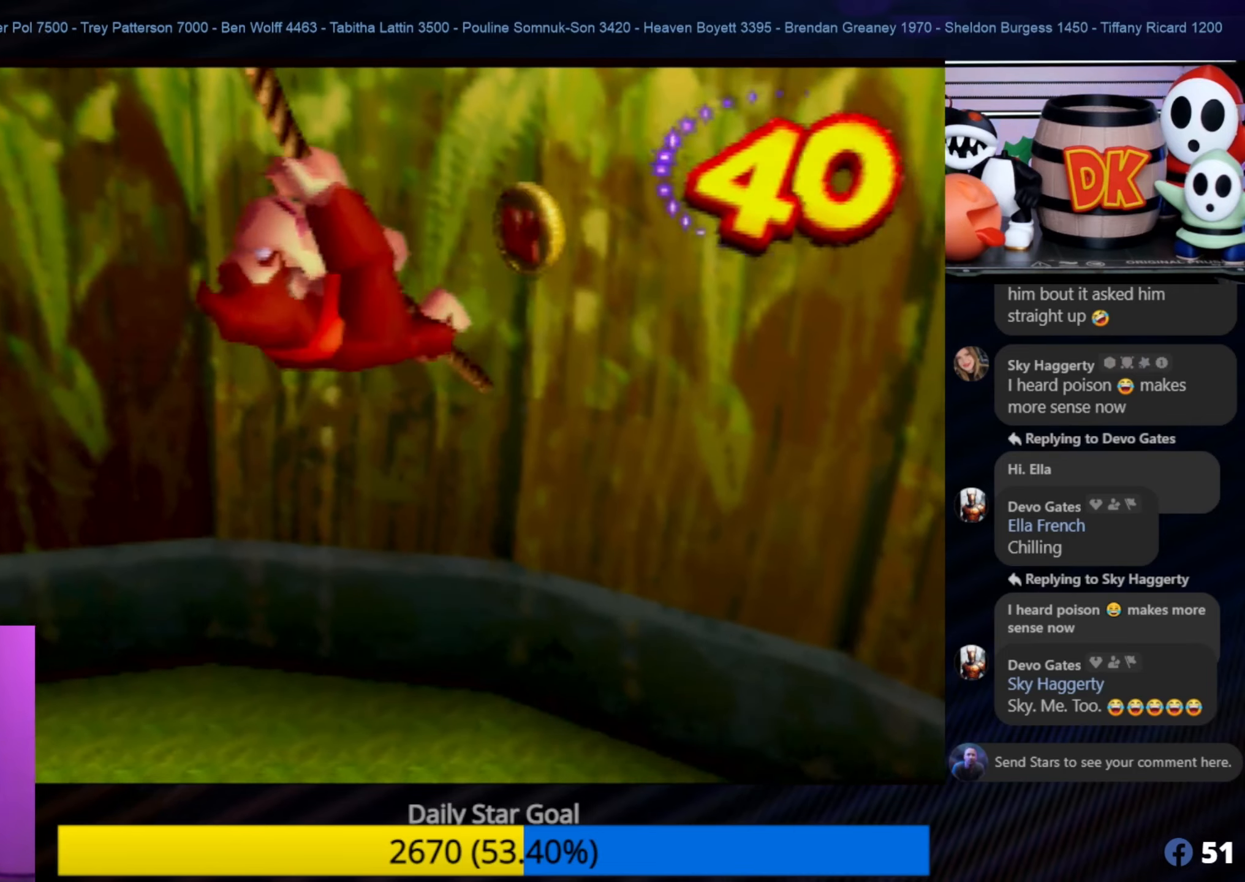
{"buttons": [], "left_stick": "up", "events": []}
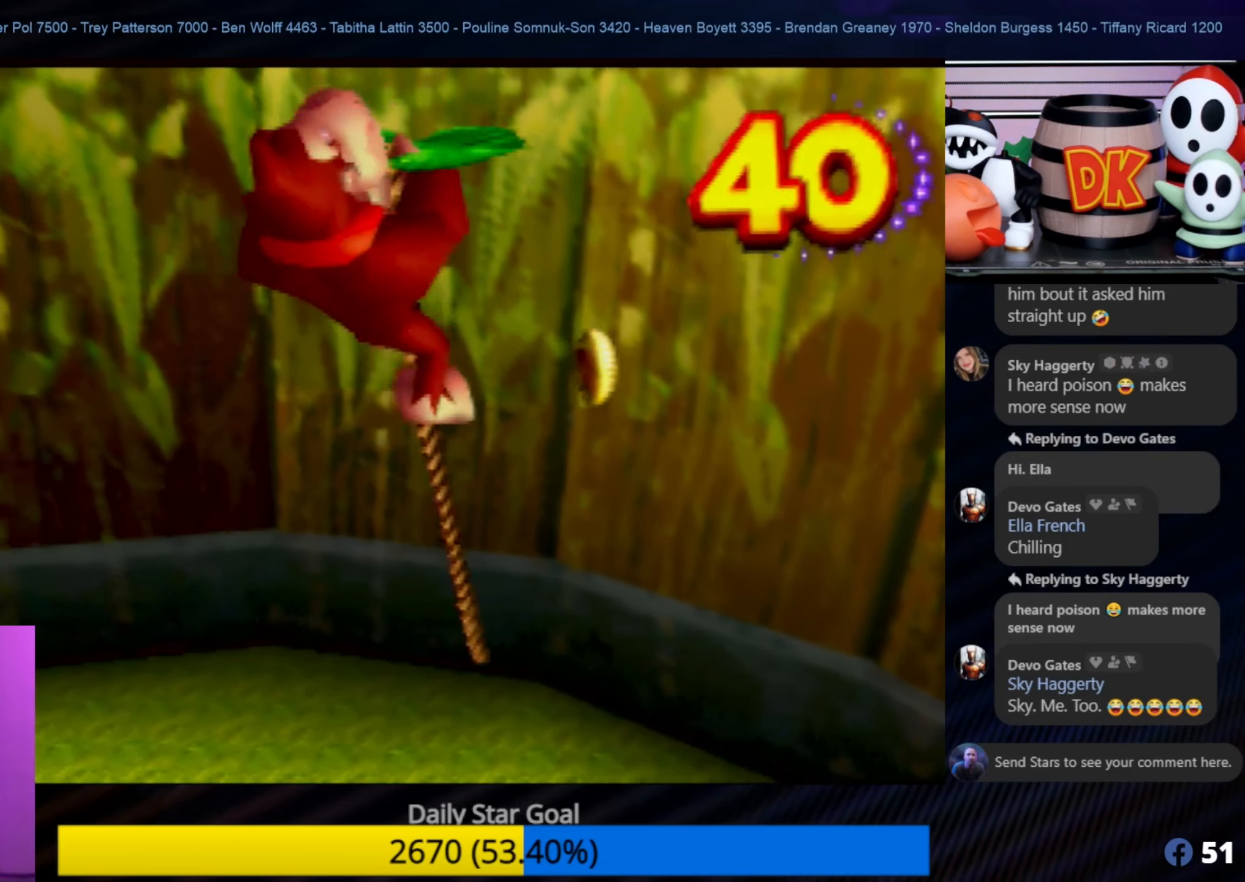
{"buttons": [], "left_stick": "down", "events": [[200, "left_stick", "center"], [300, "left_stick", "down"]]}